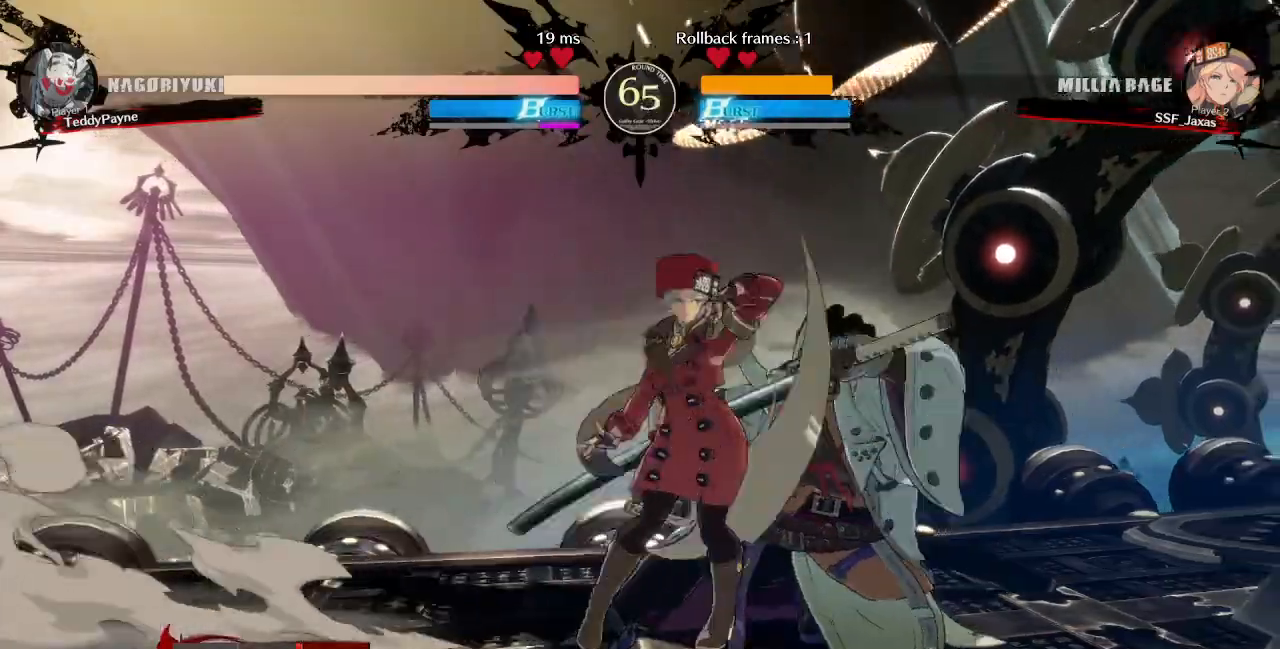
Gameplay with a controller (arcade stick); each line is a JSON object with the inputs held at the frame after it (dt_ms = milliseconds from this image to that frame). "events" lists button and stick changes between this image and that frame as [ms after this image, input, new state], when the widget could be followed in between. Not read: L3 R3 other_buttons.
{"dt_ms": 500, "buttons": [], "events": [[33, "TRIANGLE", "up"]]}
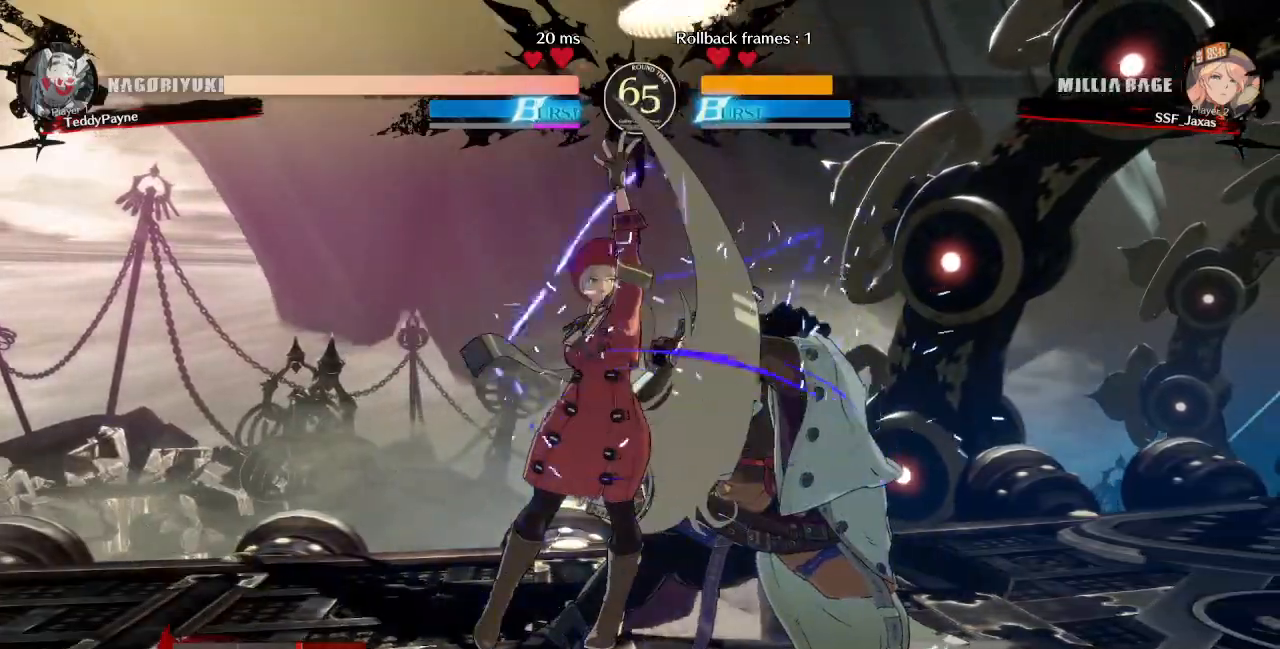
{"dt_ms": 500, "buttons": [], "events": [[133, "DPAD_DOWN", "down"], [250, "TRIANGLE", "down"], [383, "DPAD_DOWN", "up"], [400, "TRIANGLE", "up"]]}
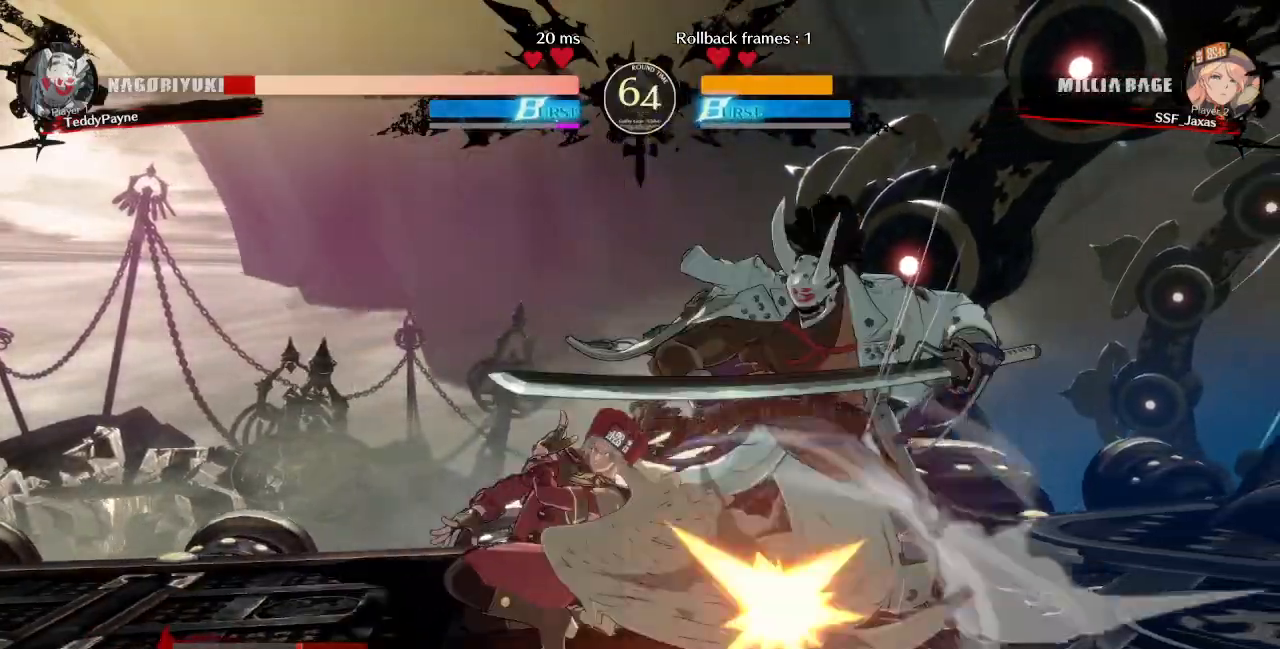
{"dt_ms": 500, "buttons": ["DPAD_RIGHT"], "events": [[283, "DPAD_RIGHT", "down"]]}
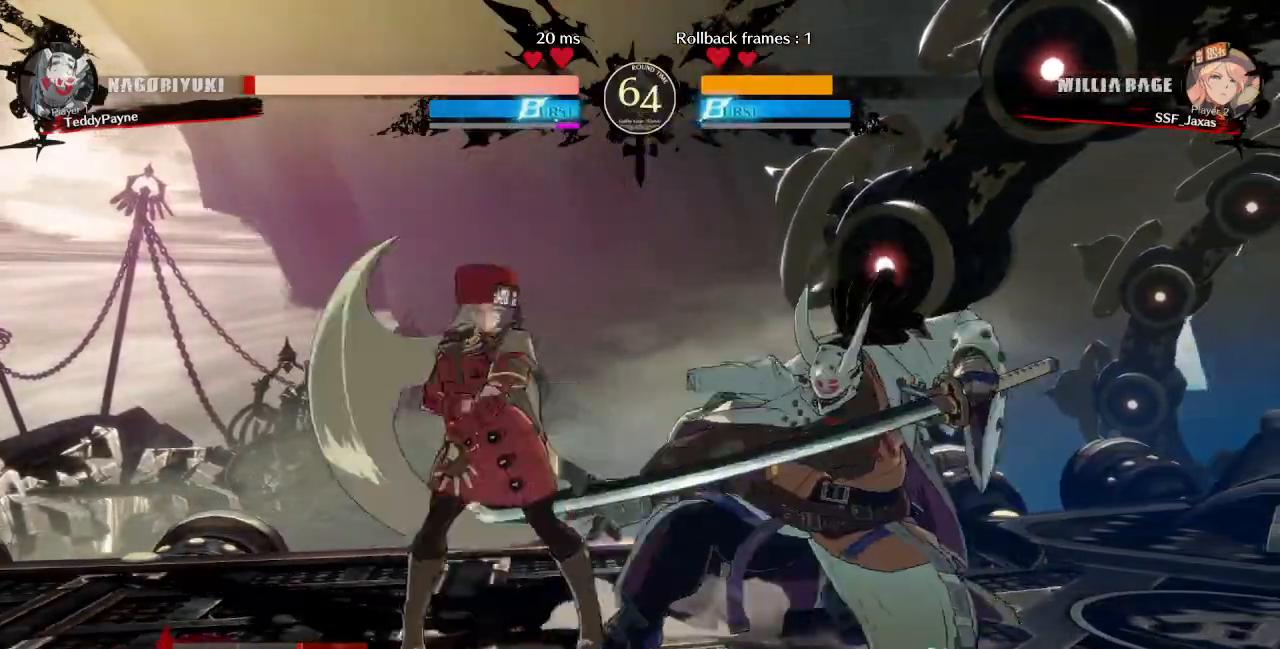
{"dt_ms": 500, "buttons": [], "events": [[33, "TRIANGLE", "down"], [83, "DPAD_RIGHT", "up"], [200, "TRIANGLE", "up"]]}
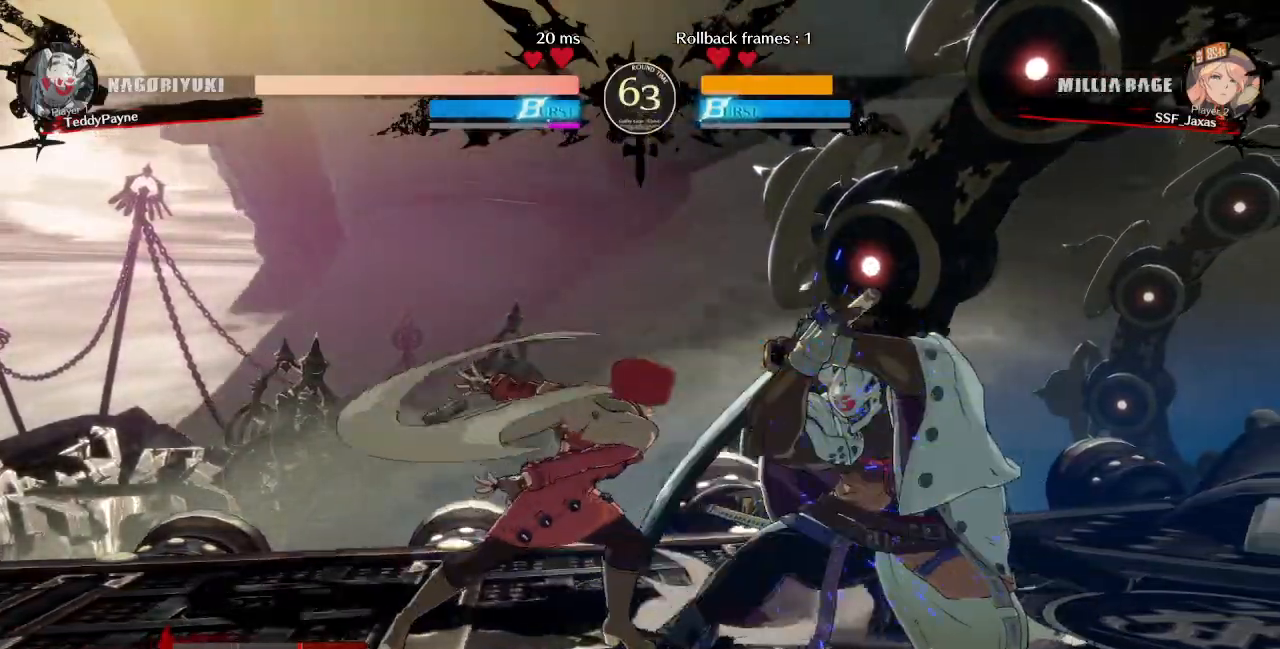
{"dt_ms": 1000, "buttons": ["DPAD_RIGHT"]}
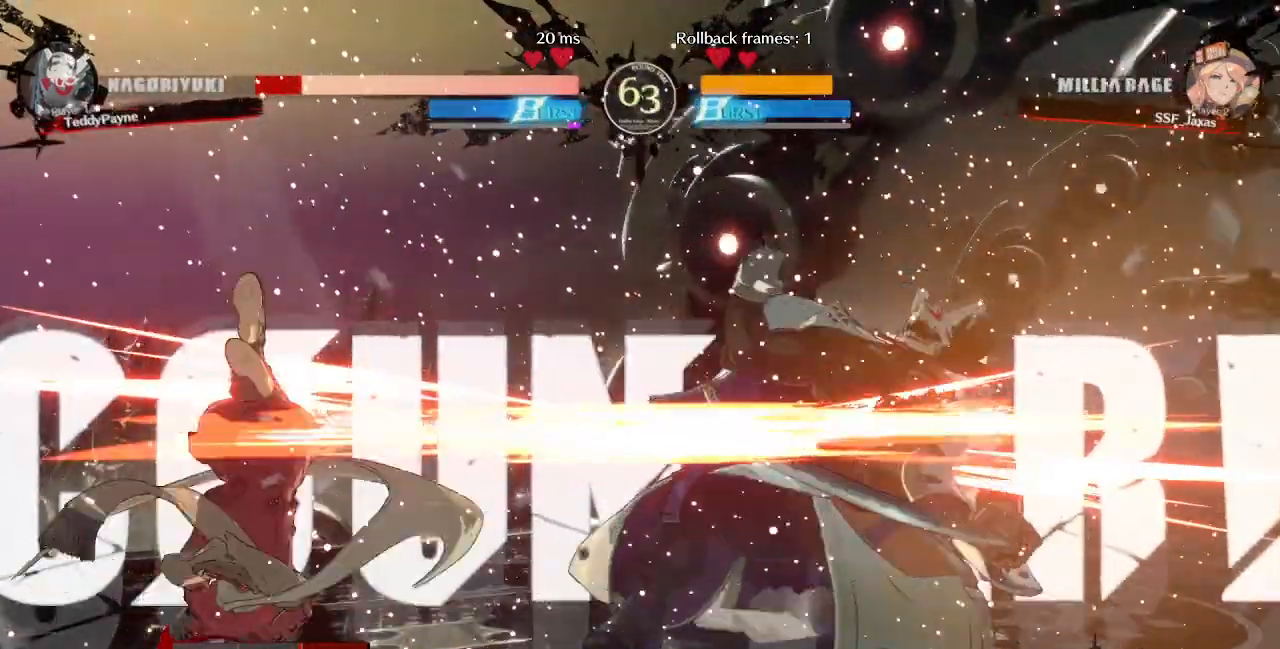
{"dt_ms": 500, "buttons": ["CIRCLE", "L1", "DPAD_RIGHT"], "events": [[83, "L1", "down"], [117, "CIRCLE", "down"]]}
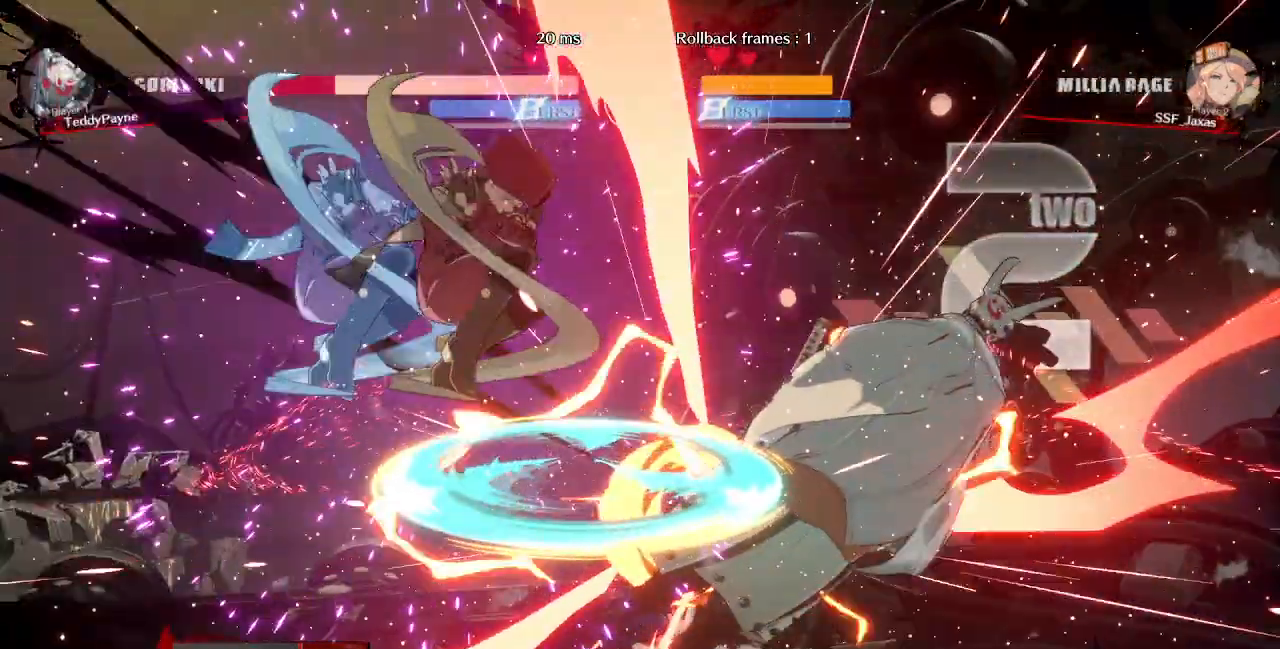
{"dt_ms": 500, "buttons": ["SQUARE", "DPAD_LEFT"], "events": [[33, "L1", "up"], [100, "CIRCLE", "up"], [117, "DPAD_LEFT", "down"], [117, "DPAD_RIGHT", "up"], [383, "SQUARE", "down"]]}
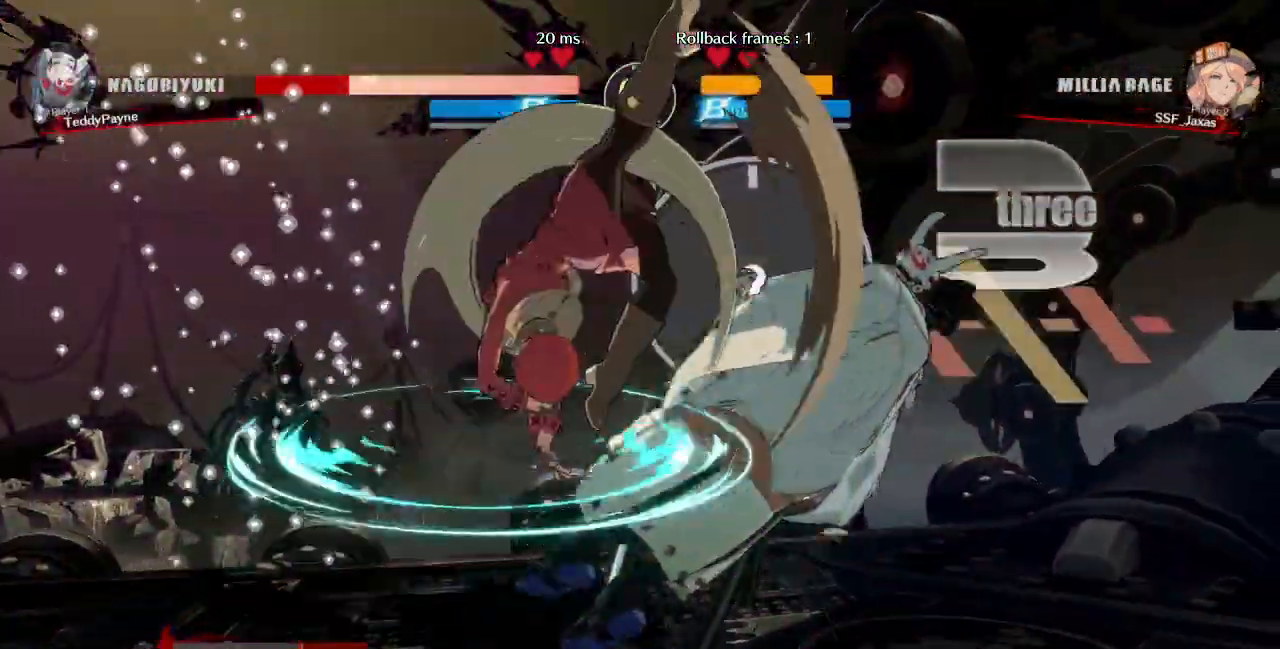
{"dt_ms": 500, "buttons": ["DPAD_LEFT"], "events": [[50, "SQUARE", "up"]]}
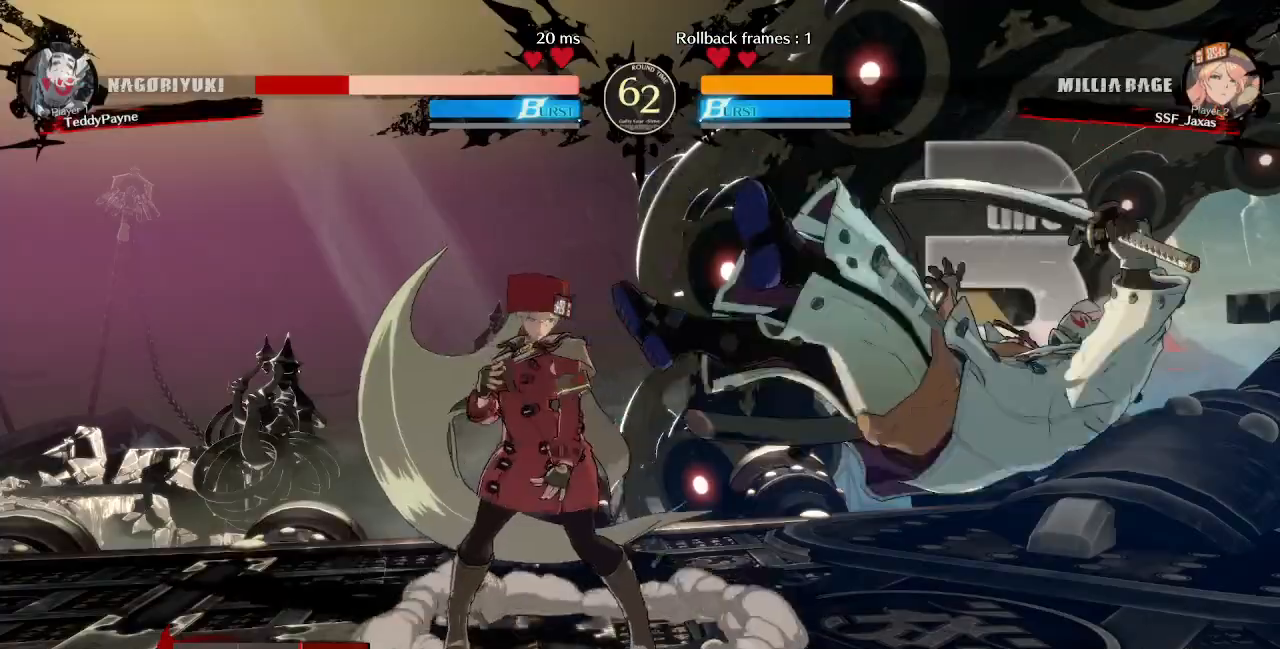
{"dt_ms": 500, "buttons": ["DPAD_RIGHT"], "events": [[133, "DPAD_LEFT", "up"], [150, "DPAD_RIGHT", "down"], [217, "DPAD_RIGHT", "up"], [283, "DPAD_RIGHT", "down"]]}
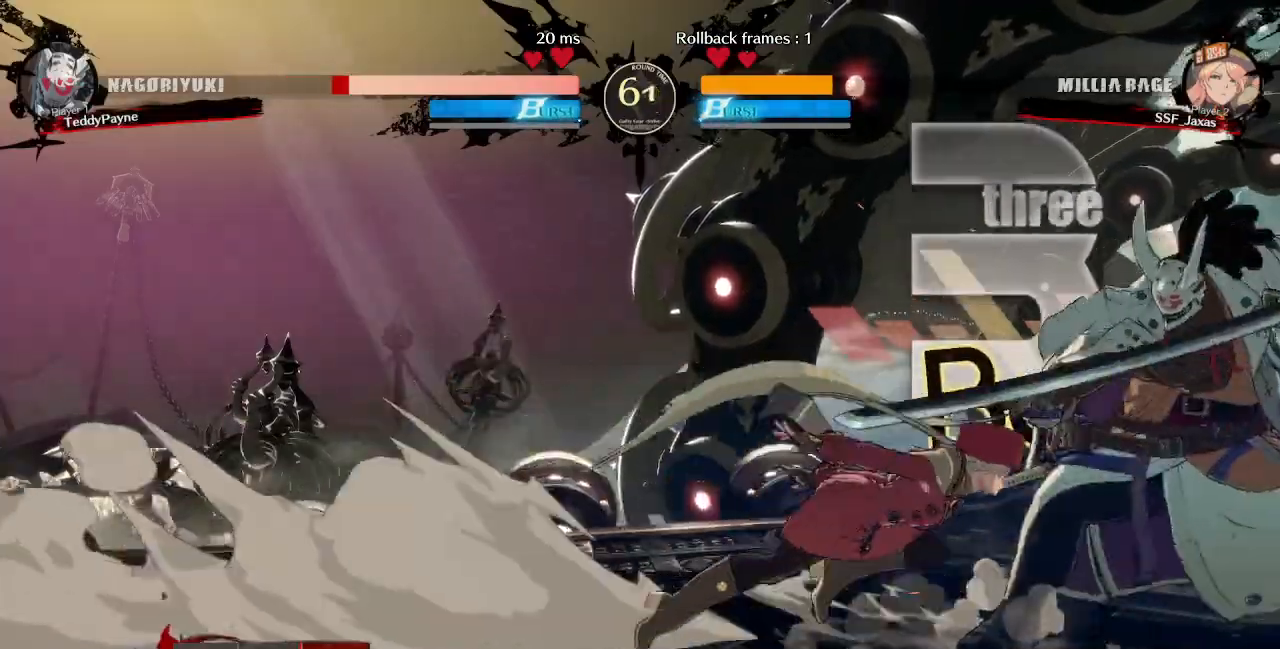
{"dt_ms": 500, "buttons": [], "events": [[83, "TRIANGLE", "down"], [100, "DPAD_RIGHT", "up"], [250, "TRIANGLE", "up"]]}
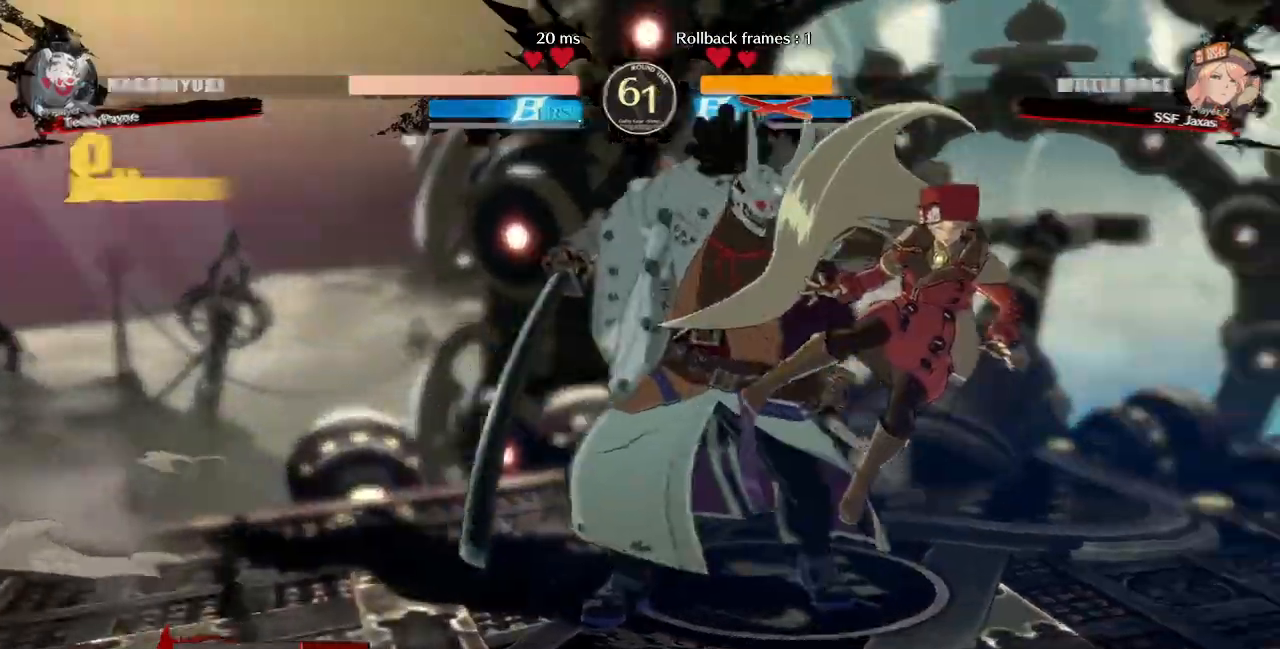
{"dt_ms": 500, "buttons": ["SQUARE", "TRIANGLE", "DPAD_RIGHT"], "events": [[350, "TRIANGLE", "down"], [367, "SQUARE", "down"], [417, "DPAD_RIGHT", "down"]]}
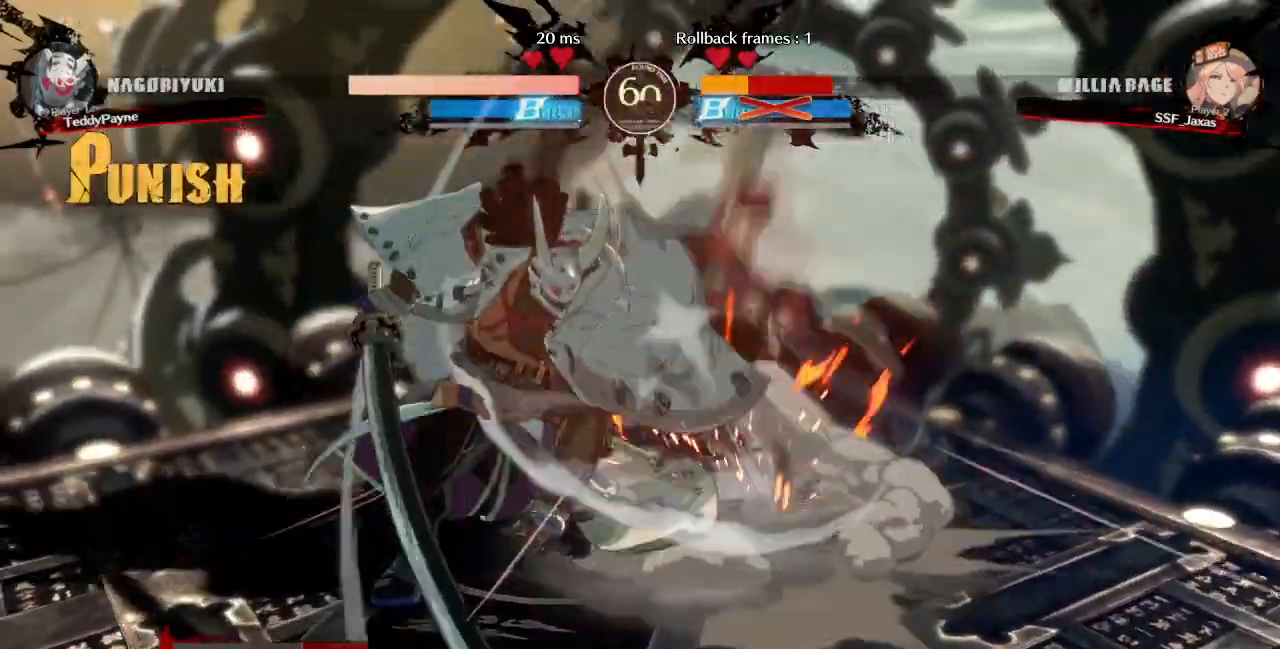
{"dt_ms": 500, "buttons": ["DPAD_DOWN", "DPAD_LEFT"], "events": [[17, "TRIANGLE", "up"], [33, "SQUARE", "up"], [317, "DPAD_RIGHT", "up"], [450, "DPAD_LEFT", "down"], [500, "DPAD_DOWN", "down"]]}
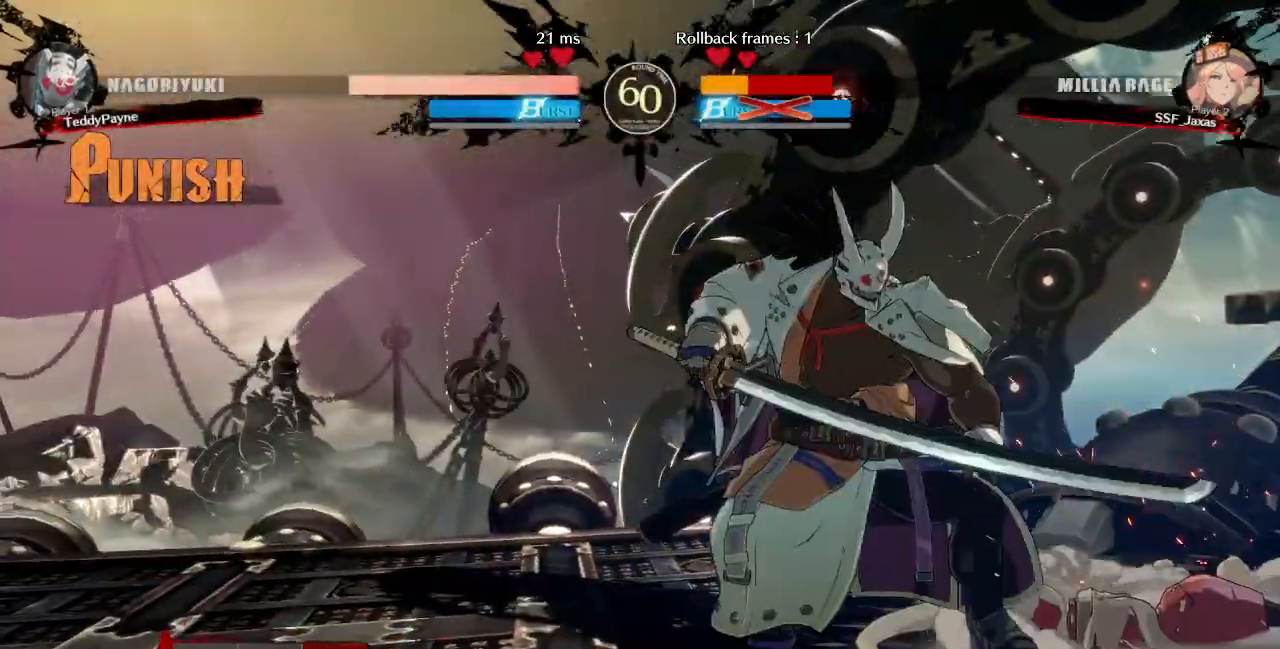
{"dt_ms": 500, "buttons": ["DPAD_DOWN", "DPAD_RIGHT"], "events": [[50, "DPAD_LEFT", "up"], [133, "DPAD_DOWN", "up"], [133, "DPAD_RIGHT", "down"], [400, "DPAD_DOWN", "down"]]}
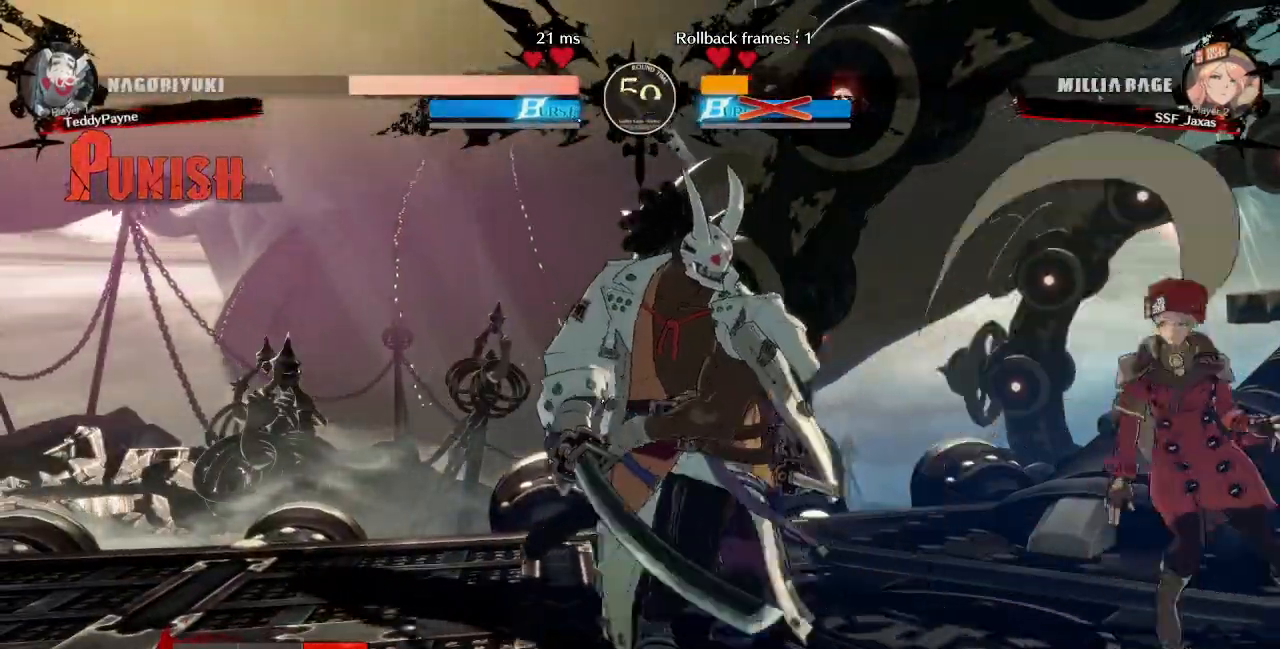
{"dt_ms": 500, "buttons": ["DPAD_DOWN", "DPAD_RIGHT"], "events": [[200, "SQUARE", "down"], [200, "TRIANGLE", "down"], [467, "SQUARE", "up"], [483, "TRIANGLE", "up"]]}
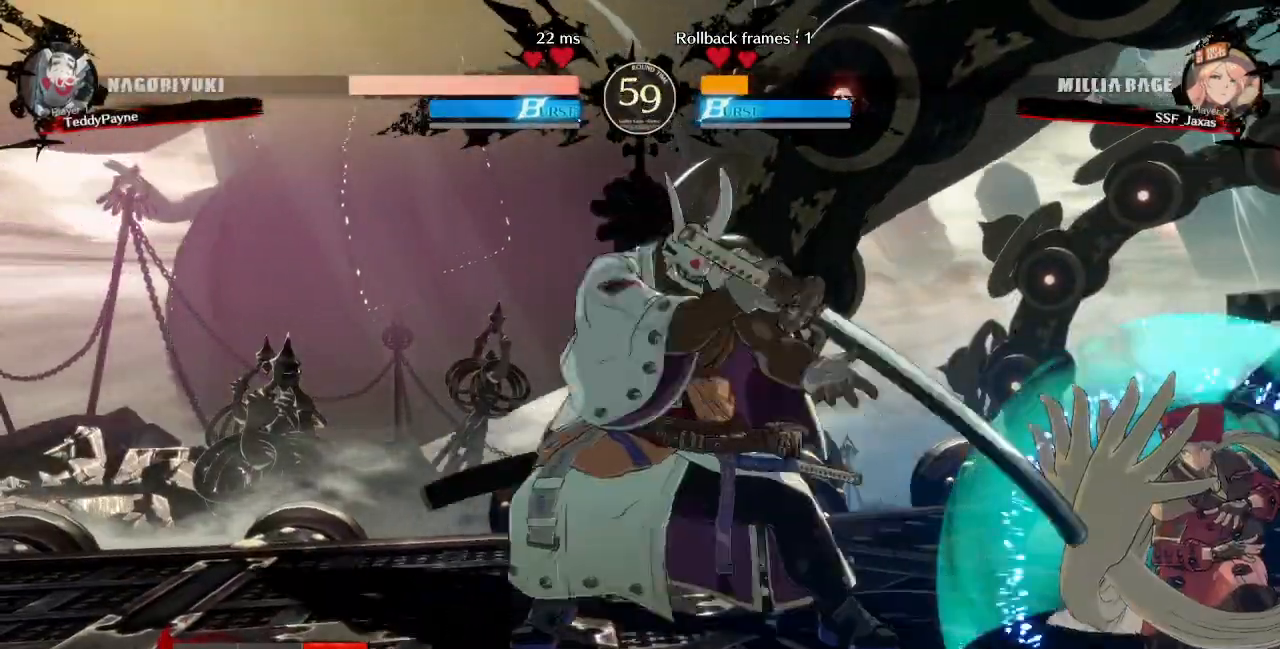
{"dt_ms": 500, "buttons": ["DPAD_DOWN", "DPAD_RIGHT"], "events": []}
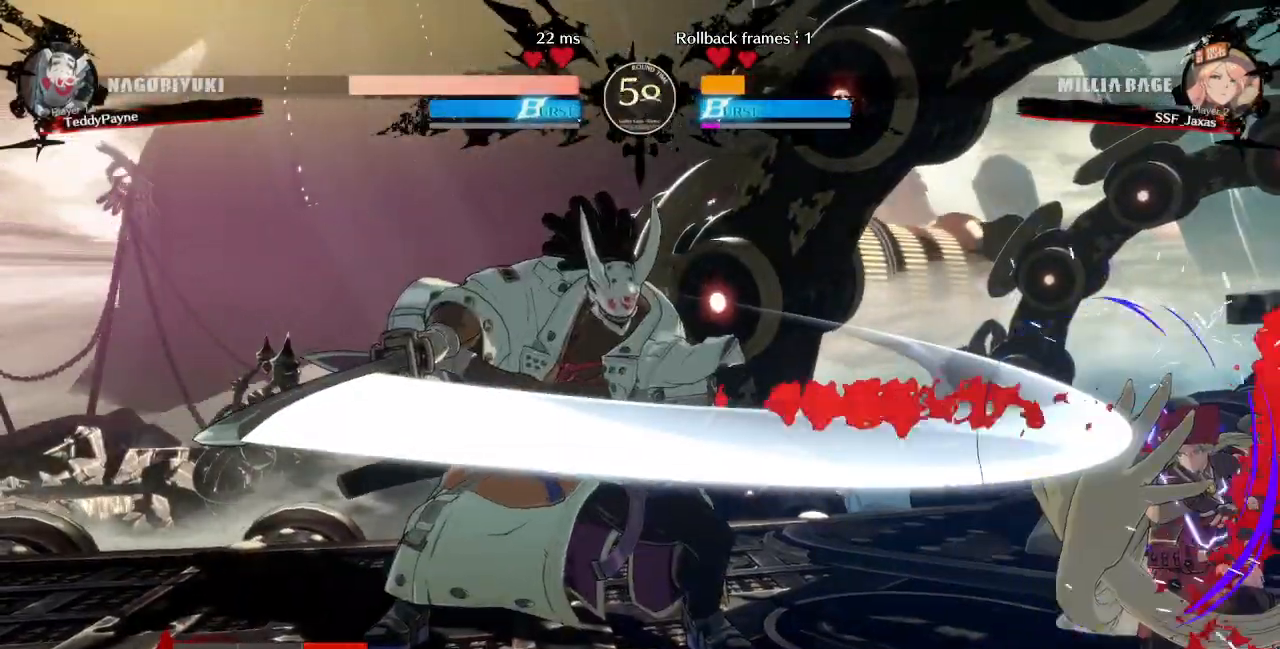
{"dt_ms": 500, "buttons": ["DPAD_DOWN", "DPAD_RIGHT"], "events": []}
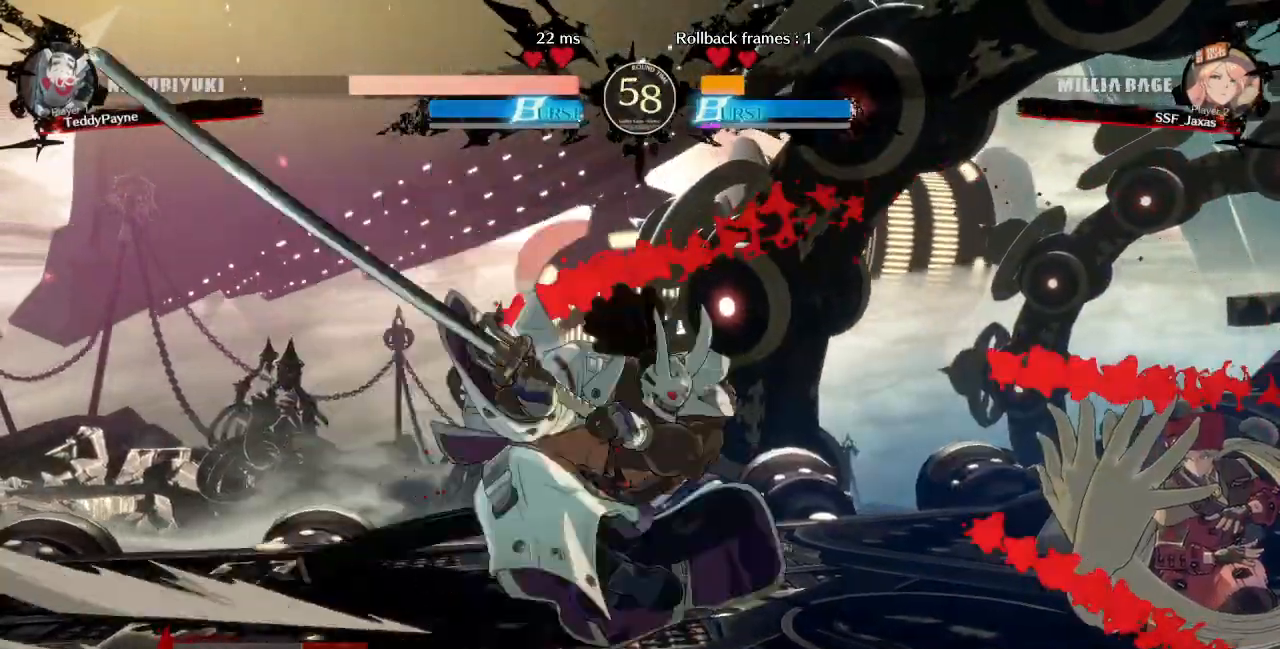
{"dt_ms": 500, "buttons": ["DPAD_LEFT"], "events": [[350, "DPAD_DOWN", "up"], [383, "DPAD_RIGHT", "up"], [500, "DPAD_LEFT", "down"]]}
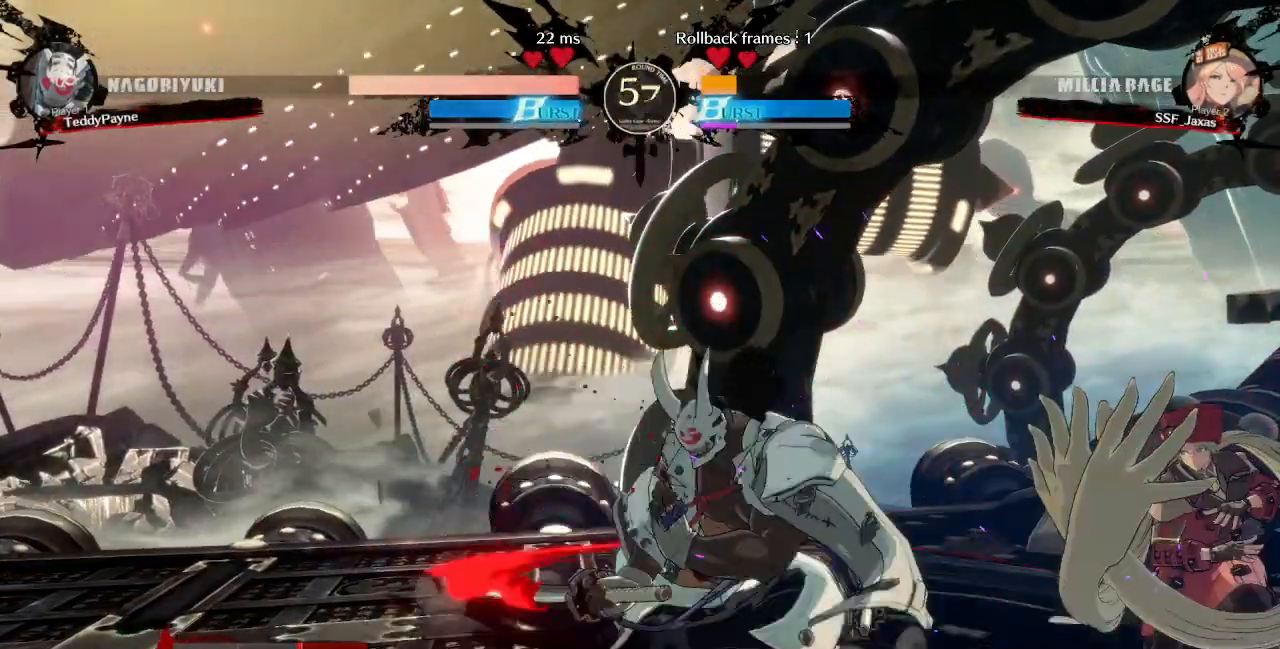
{"dt_ms": 500, "buttons": ["R2", "DPAD_LEFT"], "events": [[67, "DPAD_LEFT", "up"], [117, "DPAD_LEFT", "down"], [350, "R2", "down"]]}
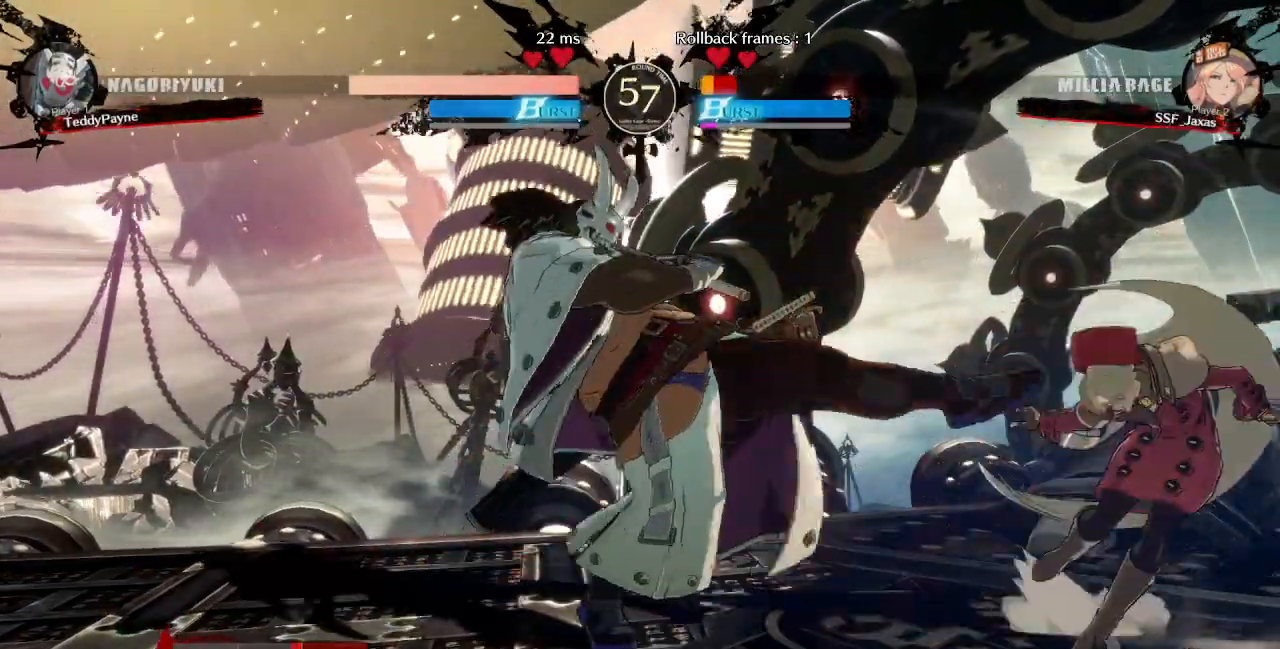
{"dt_ms": 500, "buttons": ["SQUARE", "TRIANGLE", "DPAD_DOWN", "DPAD_RIGHT"], "events": [[33, "R2", "up"], [67, "DPAD_LEFT", "up"], [83, "DPAD_RIGHT", "down"], [167, "DPAD_DOWN", "down"], [317, "SQUARE", "down"], [317, "TRIANGLE", "down"]]}
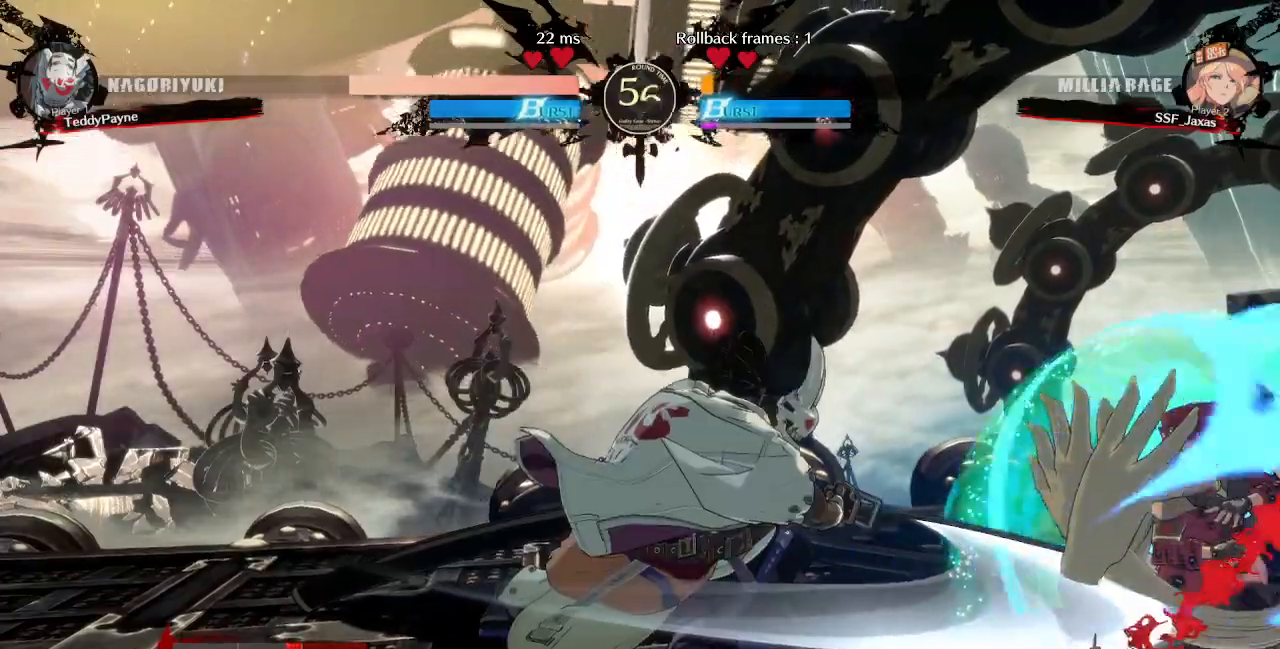
{"dt_ms": 500, "buttons": ["SQUARE", "TRIANGLE", "DPAD_DOWN", "DPAD_RIGHT"], "events": []}
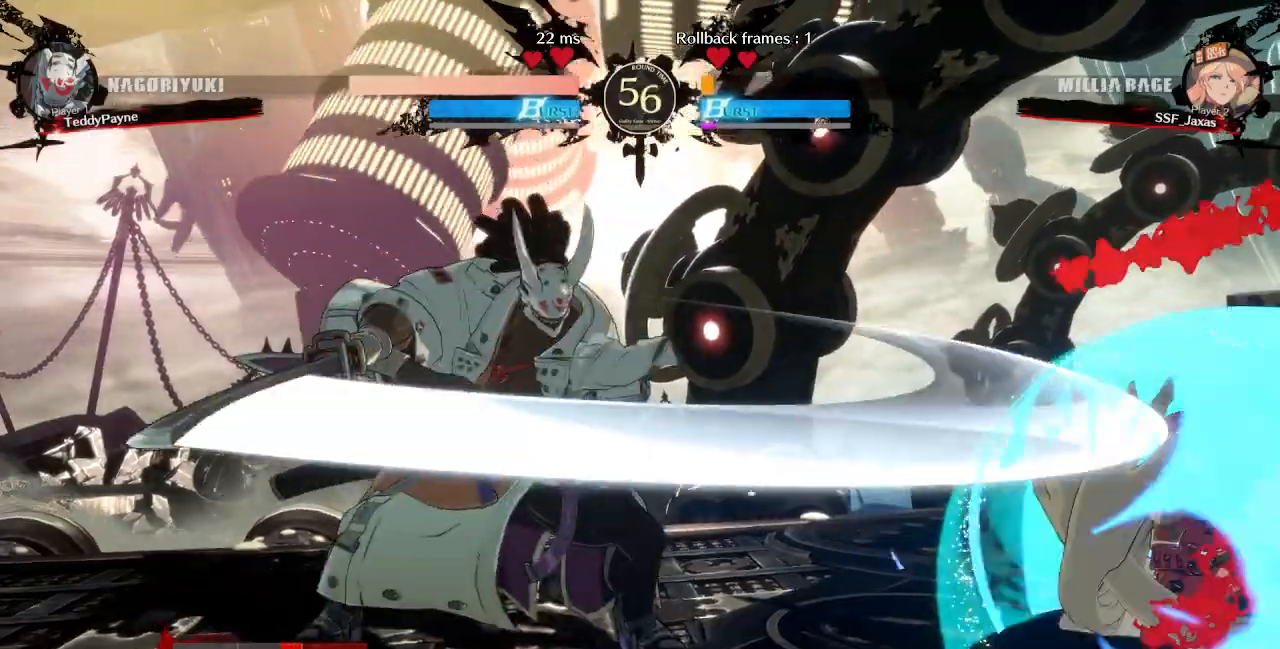
{"dt_ms": 1000, "buttons": ["DPAD_DOWN", "DPAD_RIGHT"]}
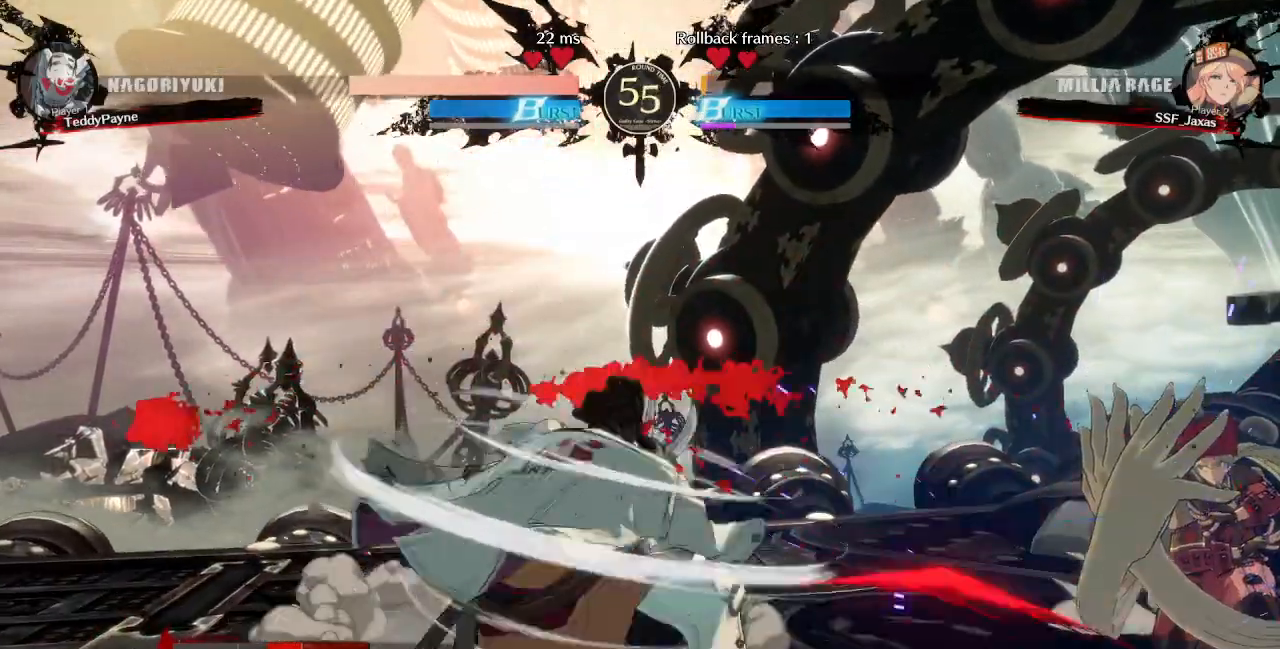
{"dt_ms": 500, "buttons": []}
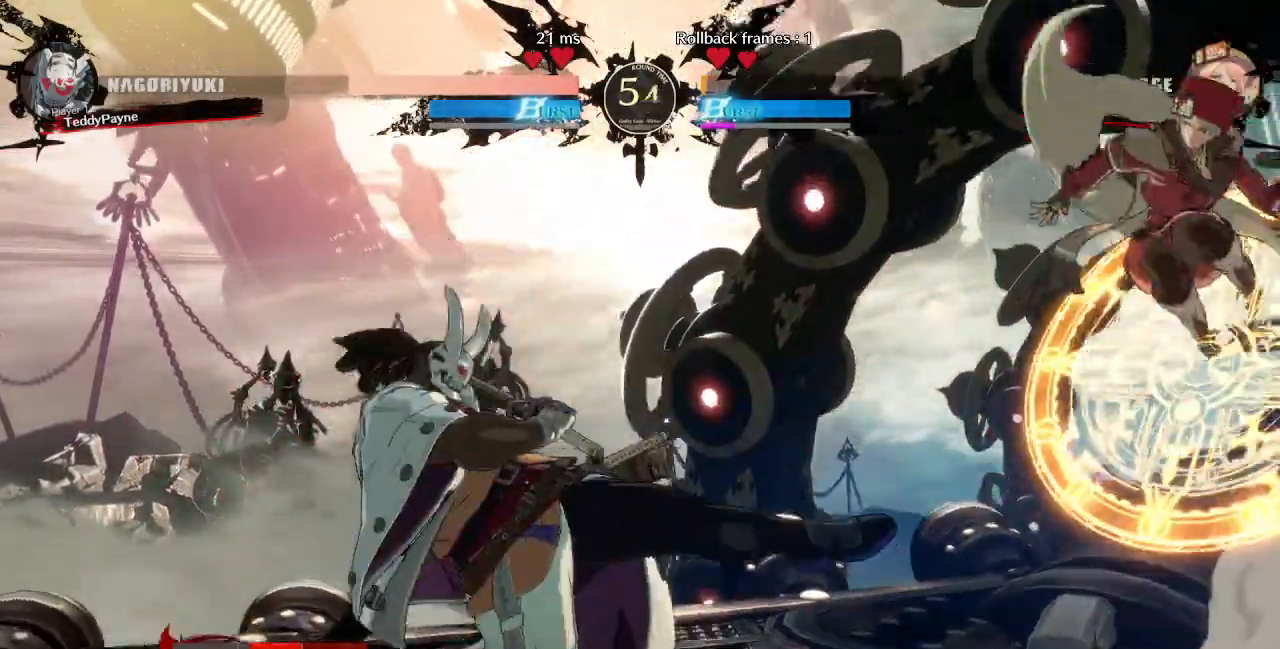
{"dt_ms": 1000, "buttons": ["SQUARE", "DPAD_DOWN"]}
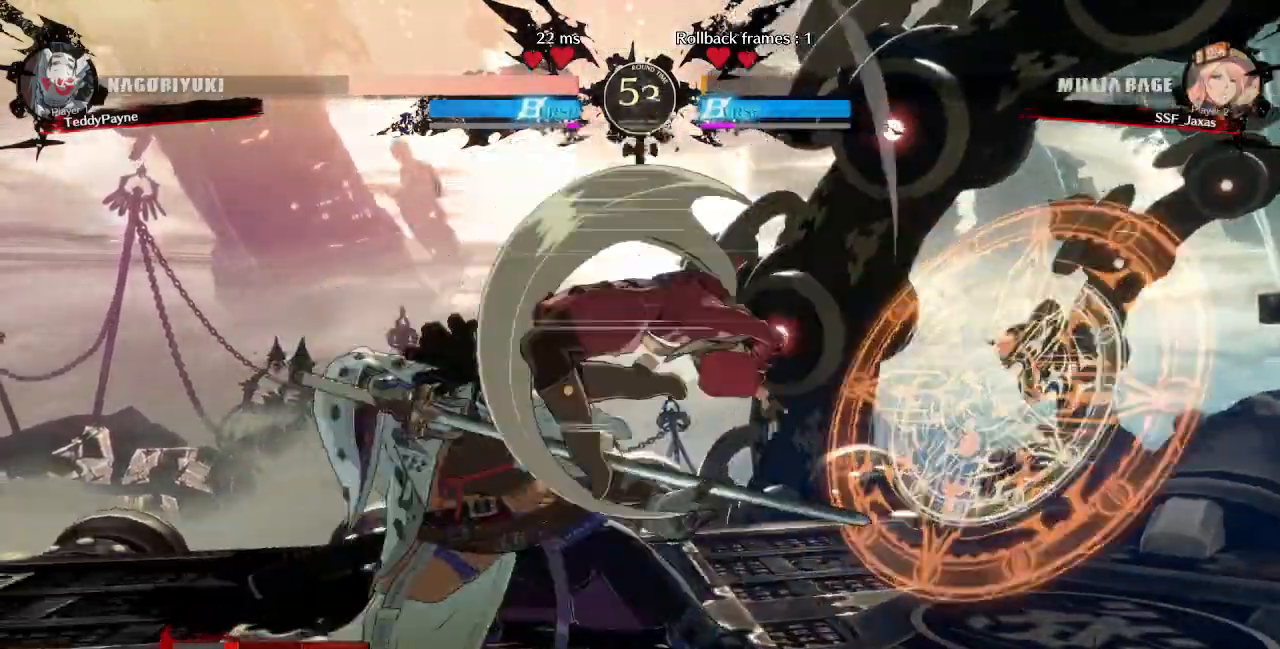
{"dt_ms": 500, "buttons": ["R2", "DPAD_DOWN"], "events": [[33, "SQUARE", "up"], [317, "SQUARE", "down"], [417, "SQUARE", "up"], [483, "R2", "down"]]}
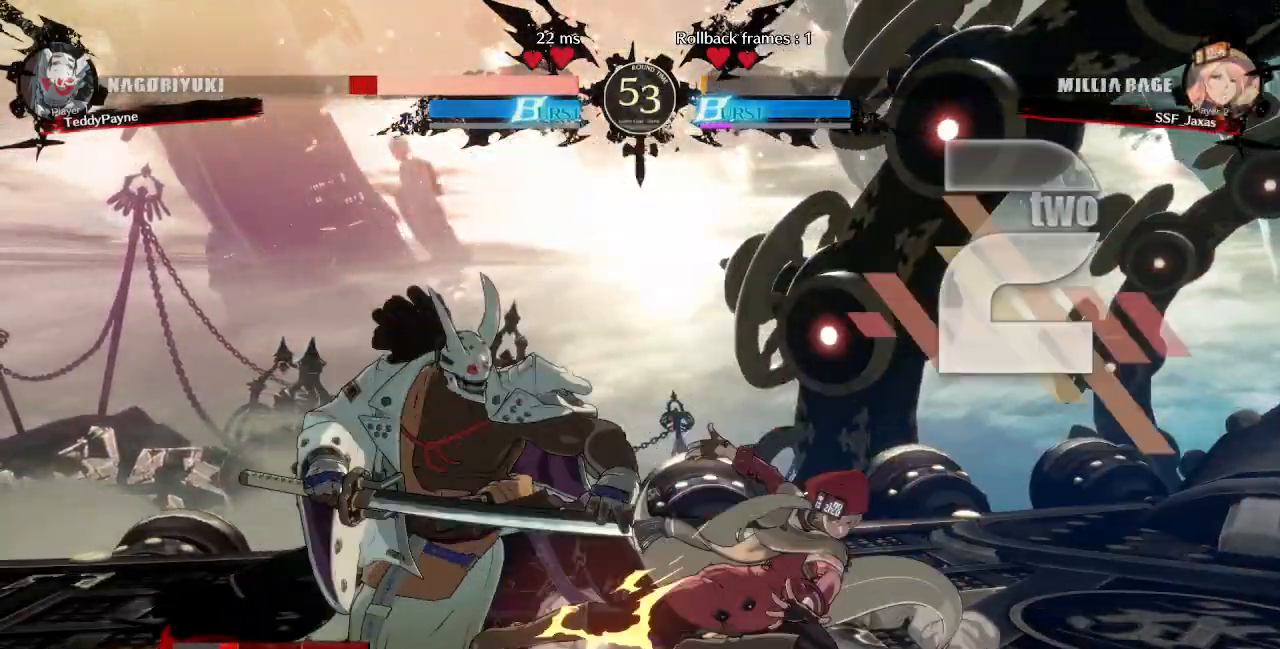
{"dt_ms": 500, "buttons": ["R1"], "events": [[117, "DPAD_DOWN", "up"], [133, "R2", "up"], [250, "DPAD_DOWN", "down"], [300, "DPAD_LEFT", "down"], [367, "DPAD_DOWN", "up"], [383, "R1", "down"], [483, "DPAD_LEFT", "up"]]}
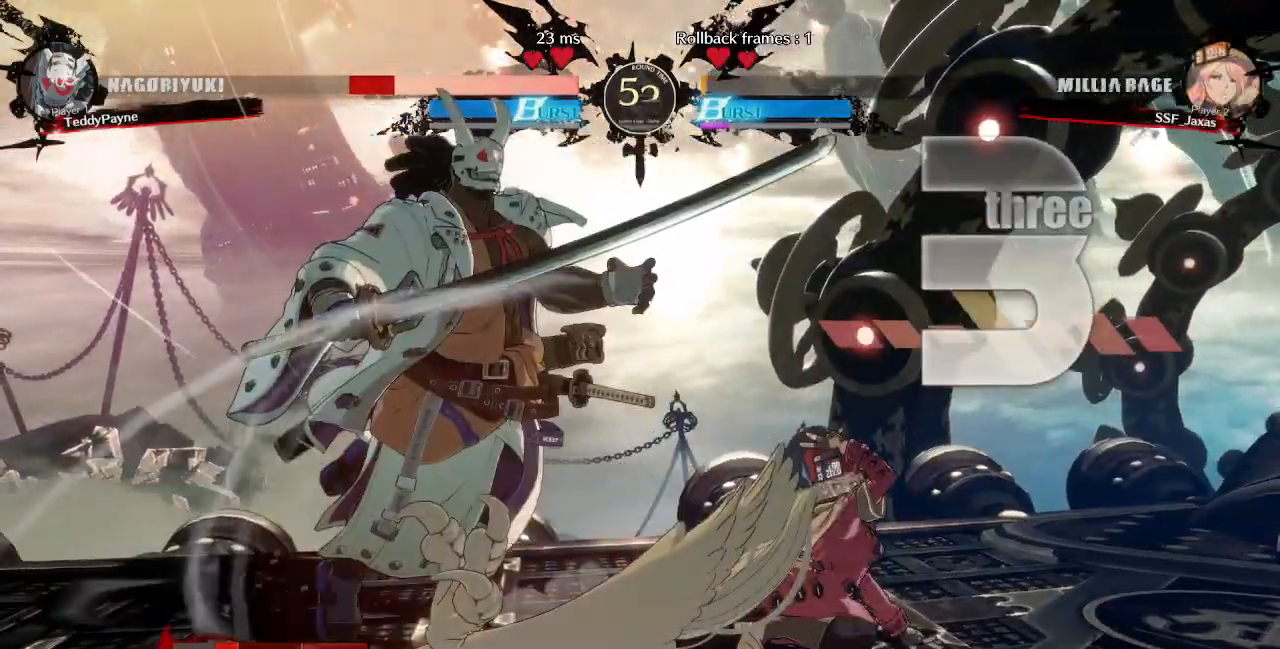
{"dt_ms": 500, "buttons": []}